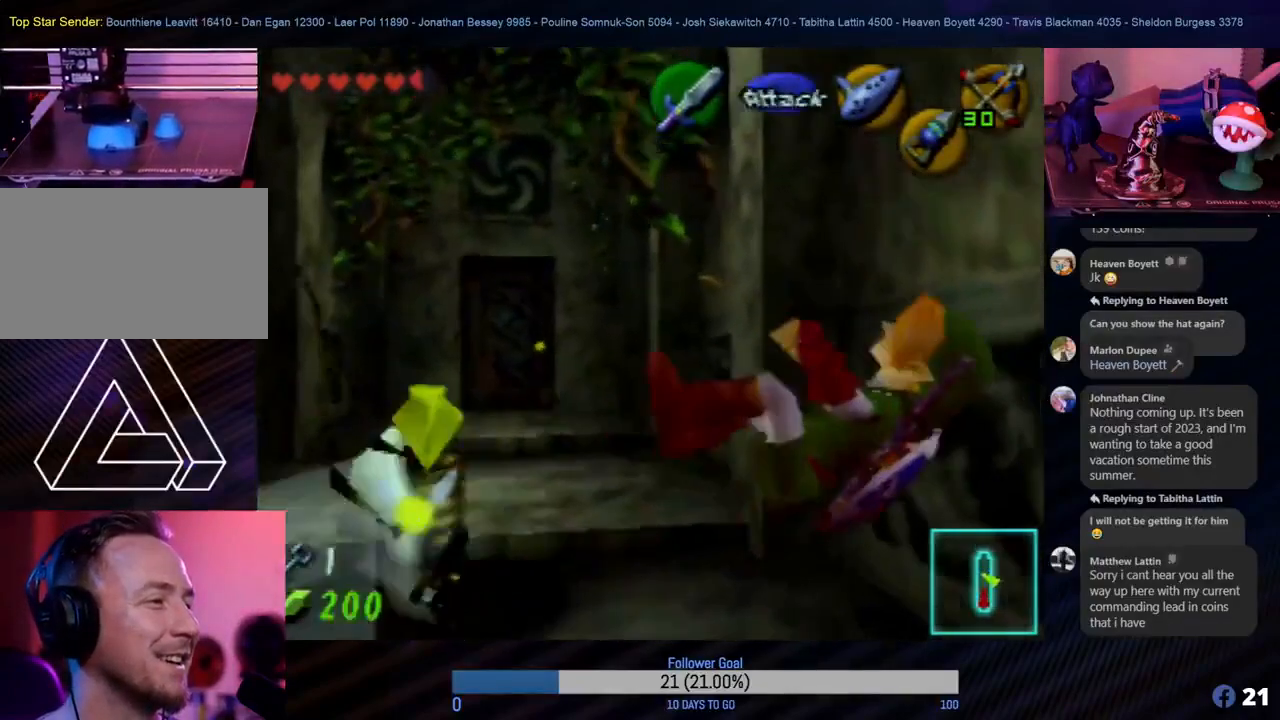
Gameplay with a controller (Nintendo layout); each line is a JSON object with the inputs held at the frame after it. "events" lists button and stick changes between this image and that frame as [ms after this image, input, new state], when the widget could be followed in between. Not read: L1 L3 R3.
{"buttons": [], "left_stick": "down", "events": []}
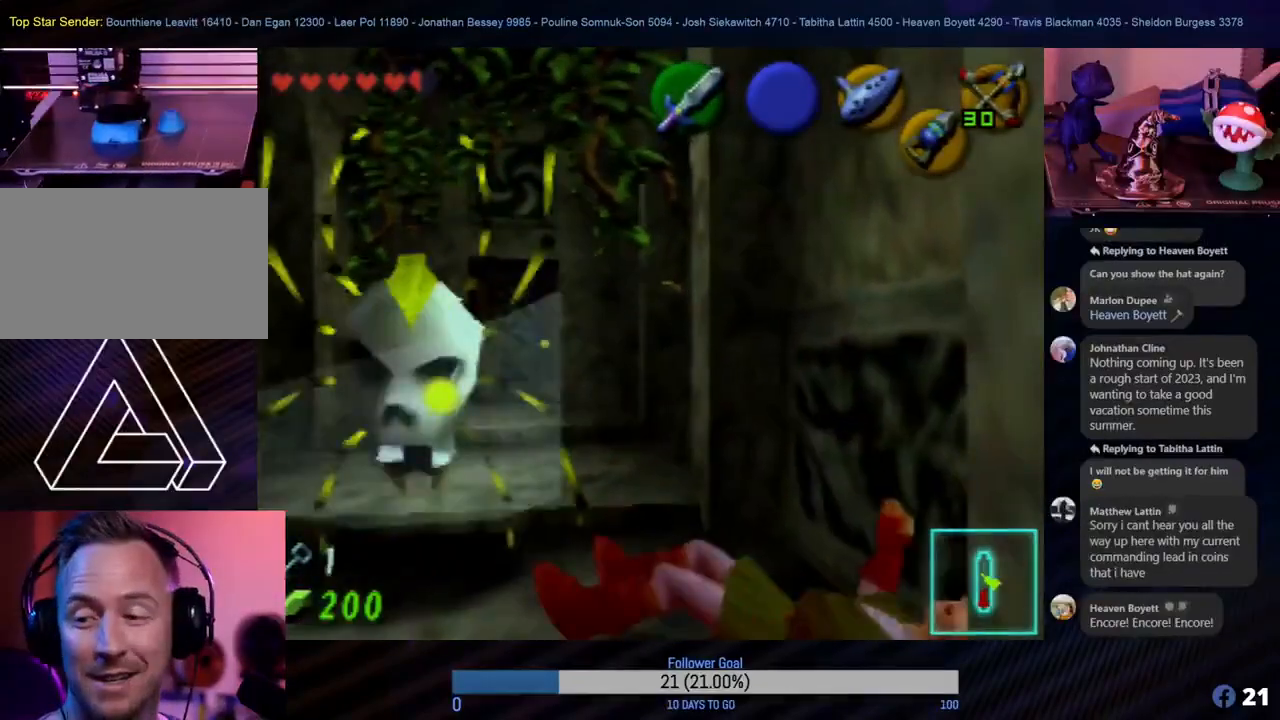
{"buttons": [], "left_stick": "down", "events": [[167, "left_stick", "center"], [500, "left_stick", "down"]]}
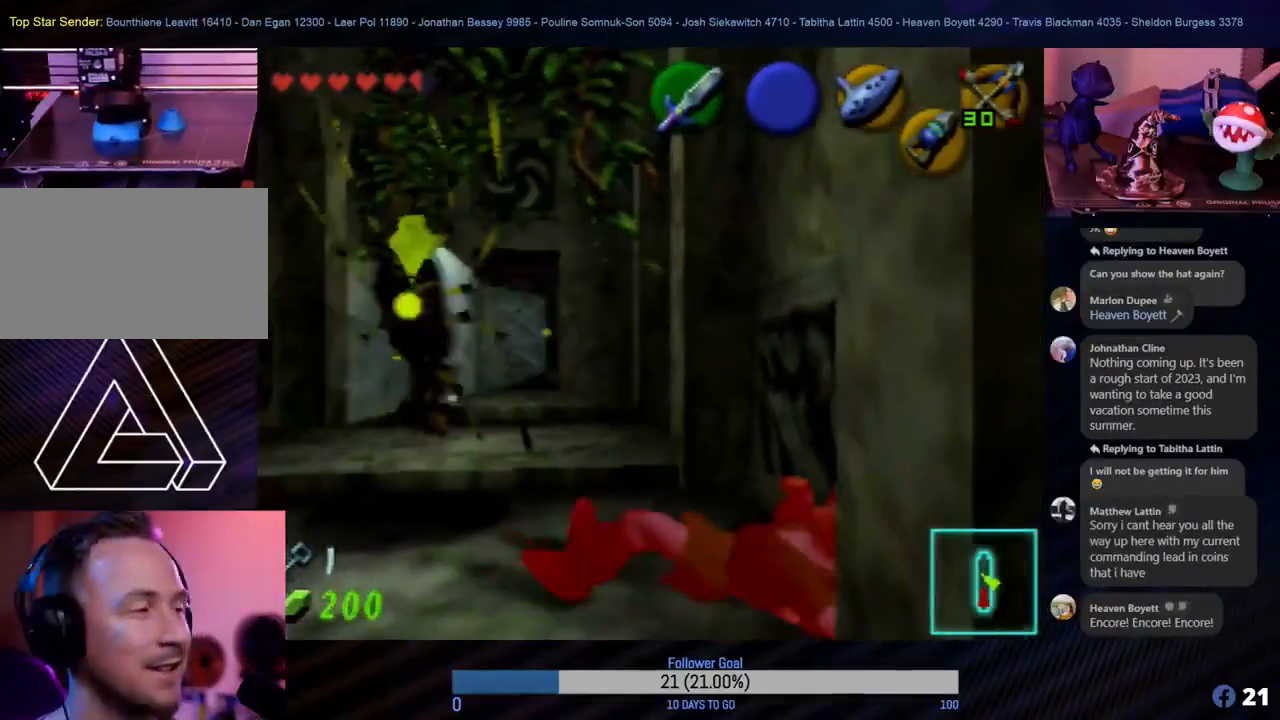
{"buttons": [], "left_stick": "down", "events": []}
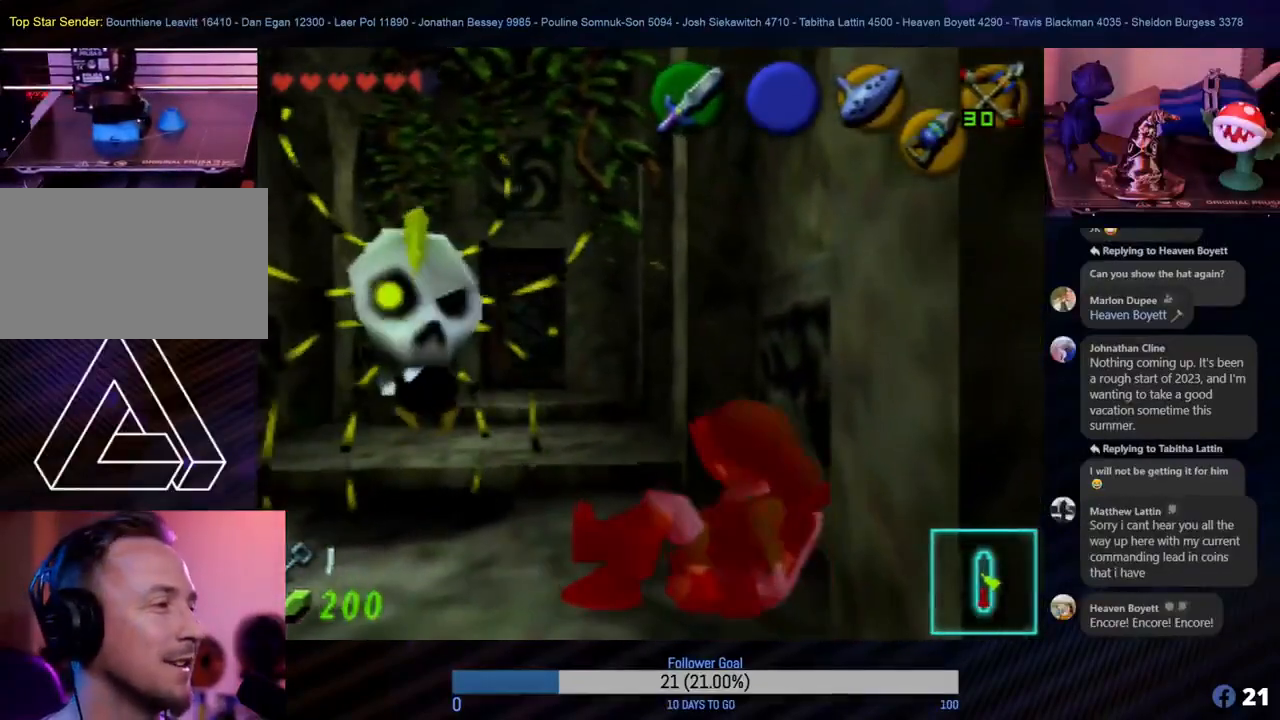
{"buttons": [], "left_stick": "down", "events": []}
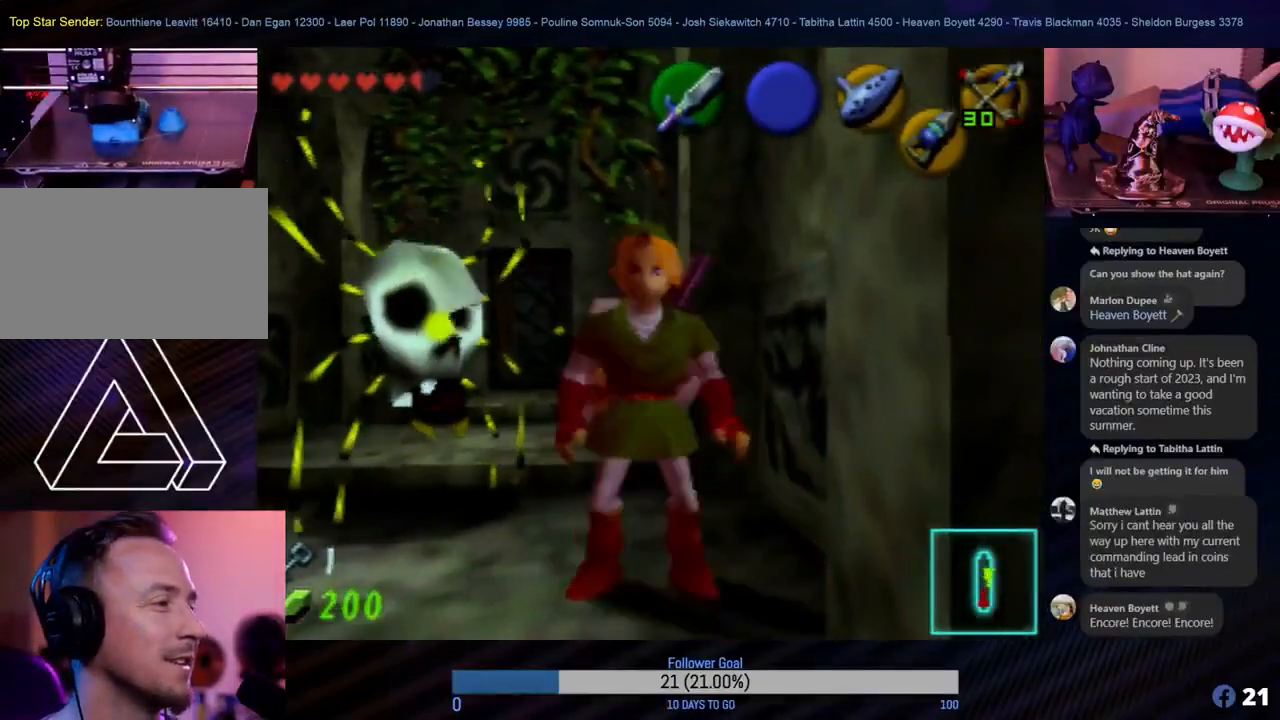
{"buttons": [], "left_stick": "center", "events": [[450, "left_stick", "center"]]}
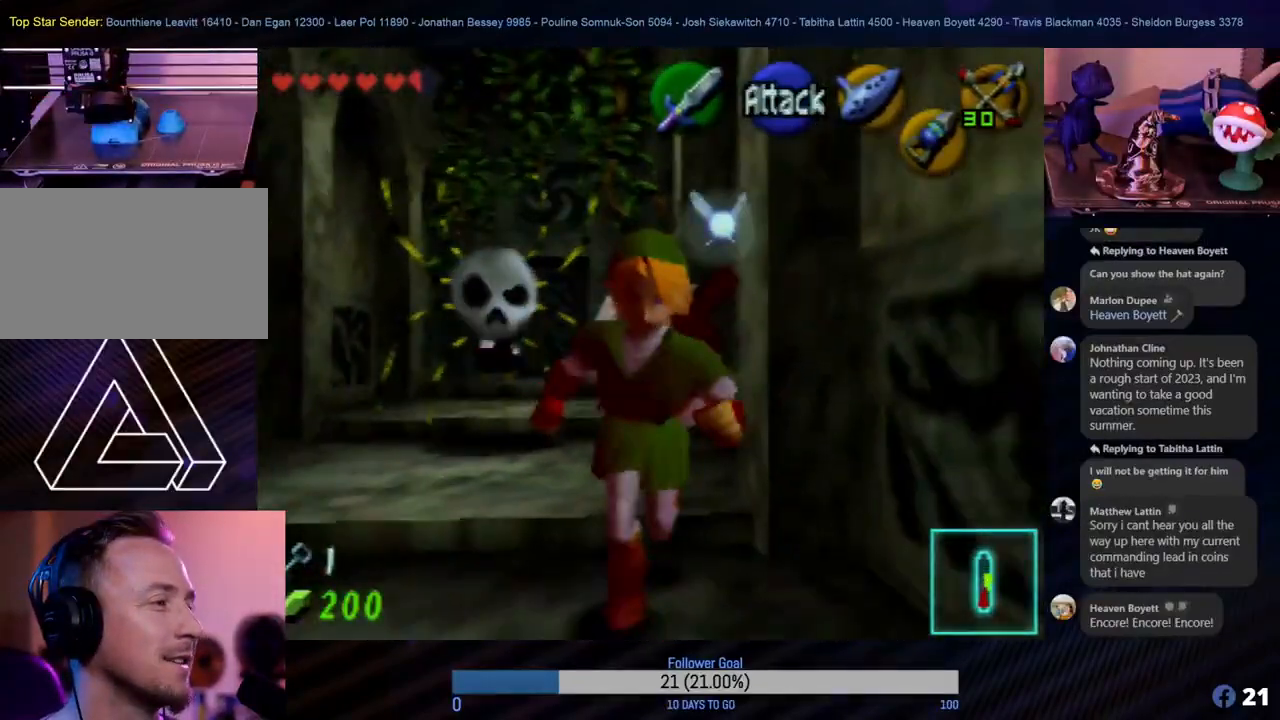
{"buttons": [], "left_stick": "up-left", "events": [[67, "left_stick", "up-left"], [133, "left_stick", "up"], [367, "left_stick", "center"], [500, "left_stick", "up-left"]]}
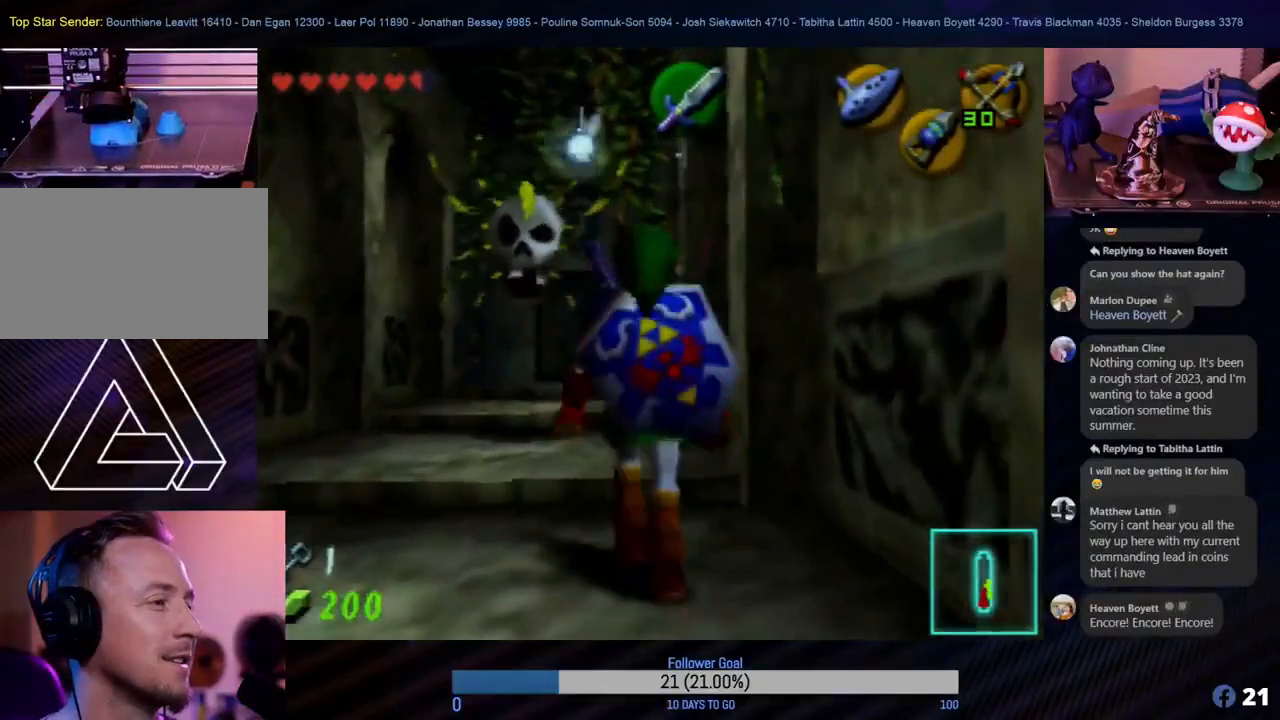
{"buttons": ["Z"], "left_stick": "center", "events": [[183, "left_stick", "center"], [233, "Z", "down"]]}
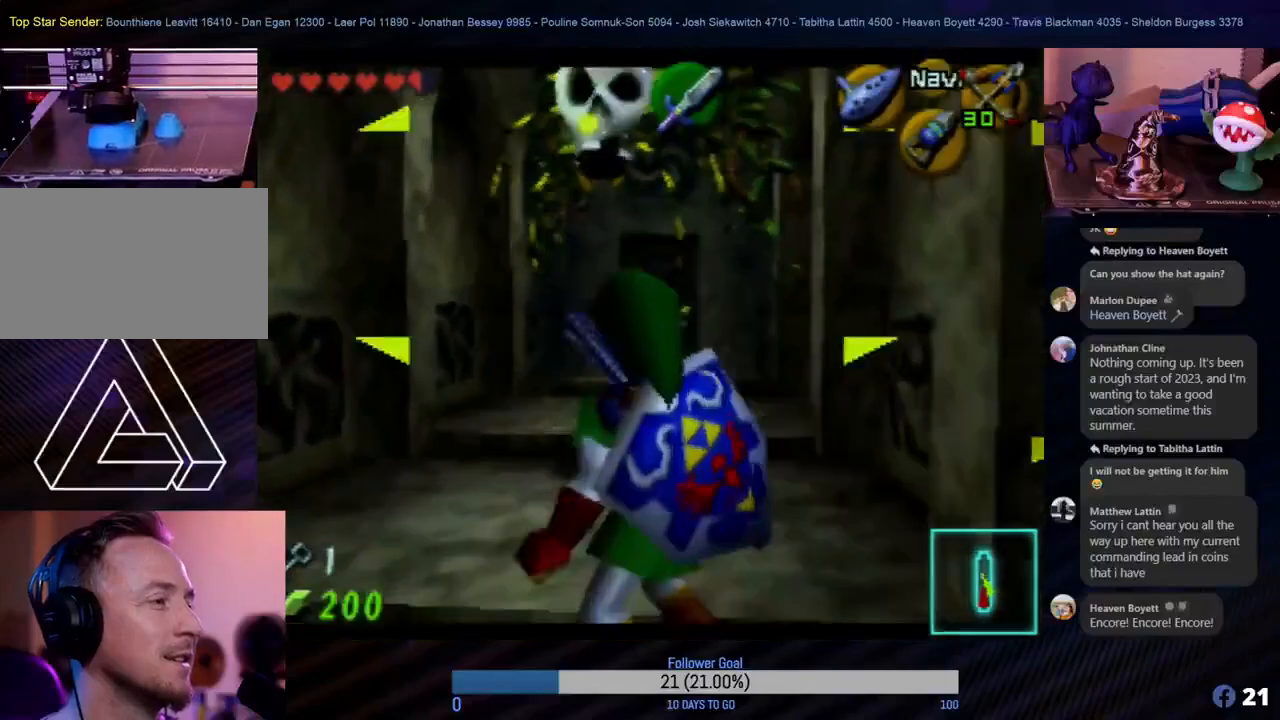
{"buttons": ["Z"], "left_stick": "center", "events": [[67, "left_stick", "up-left"], [117, "left_stick", "up"], [250, "left_stick", "center"], [417, "B", "down"], [467, "B", "up"]]}
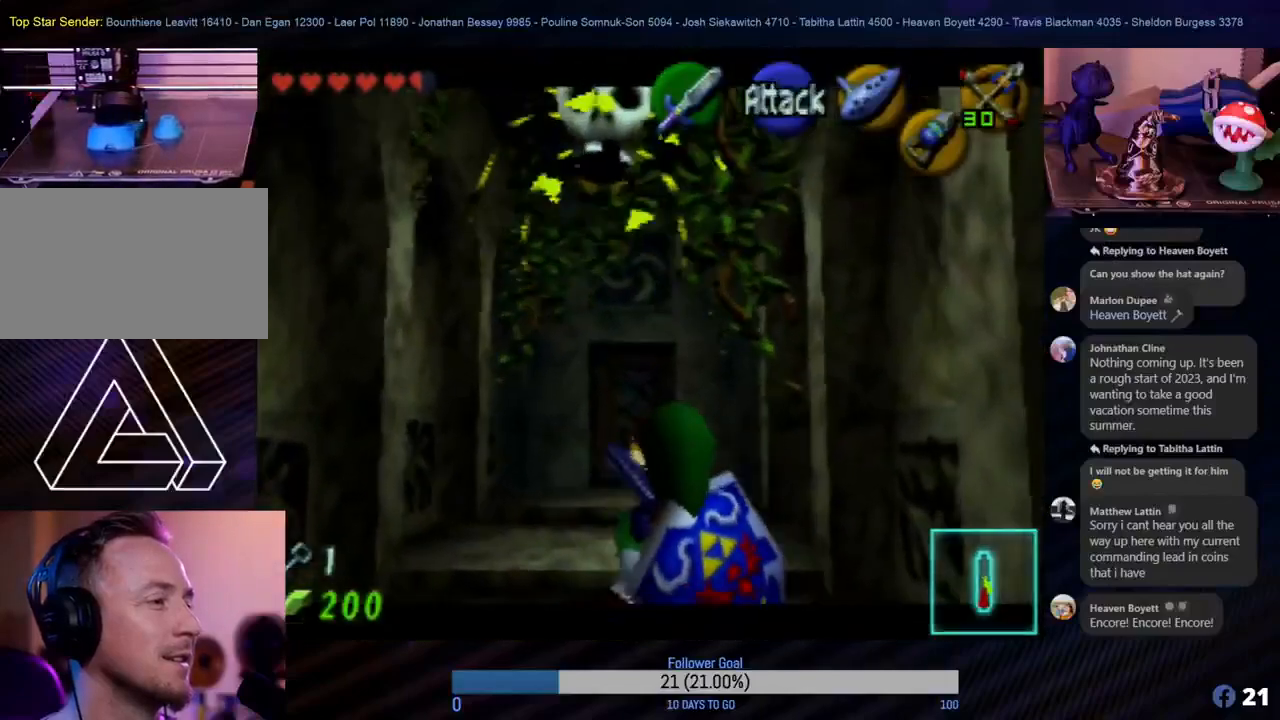
{"buttons": ["Z"], "left_stick": "center", "events": []}
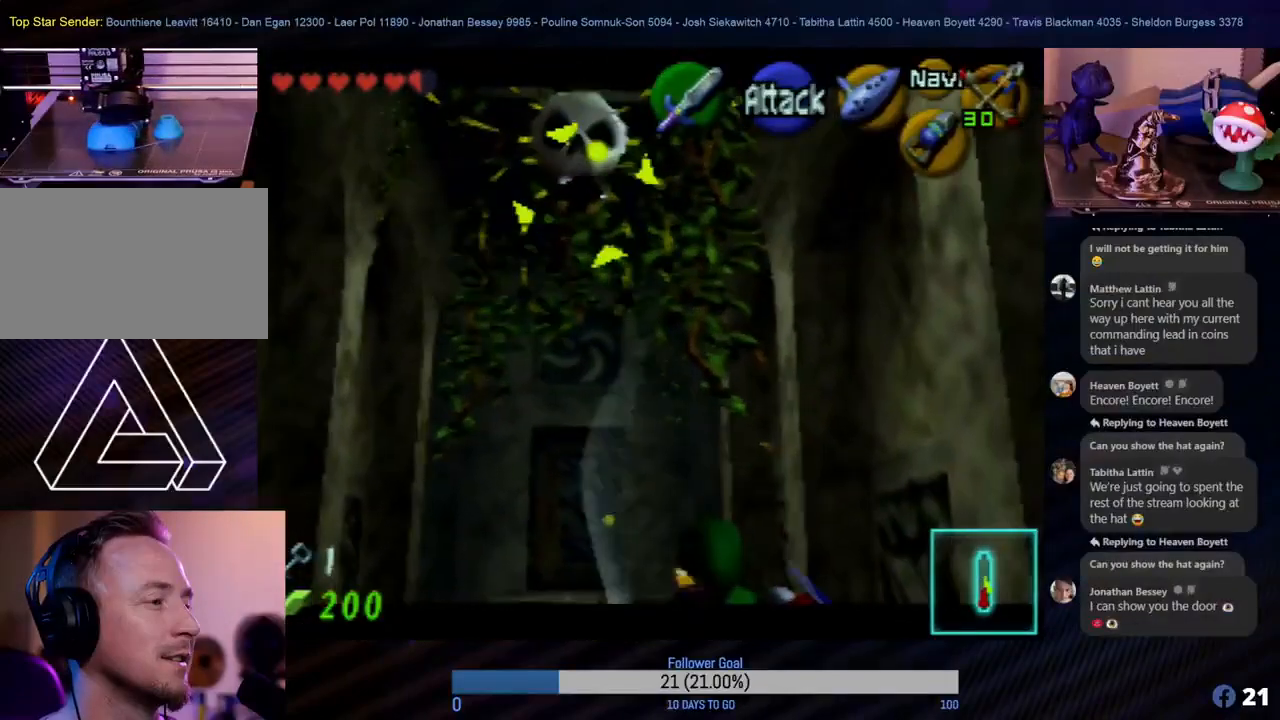
{"buttons": ["Z"], "left_stick": "up-left", "events": [[500, "left_stick", "up-left"]]}
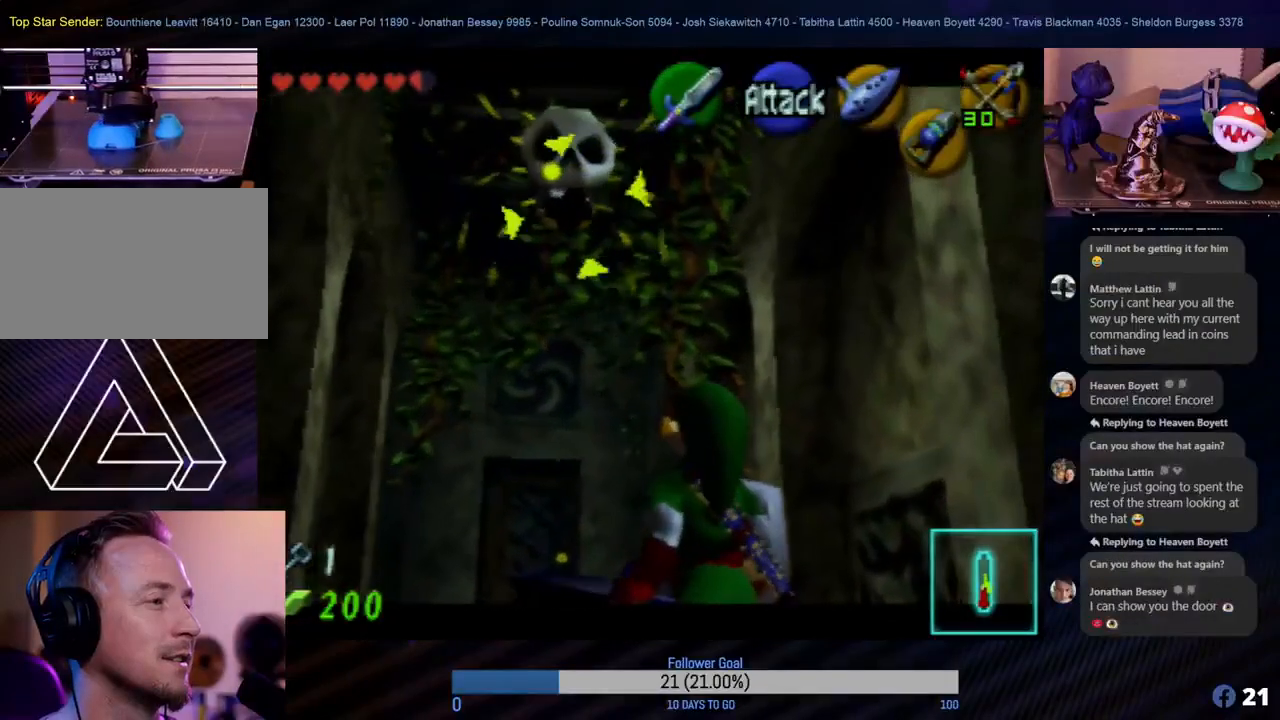
{"buttons": ["Z"], "left_stick": "center", "events": [[217, "left_stick", "center"]]}
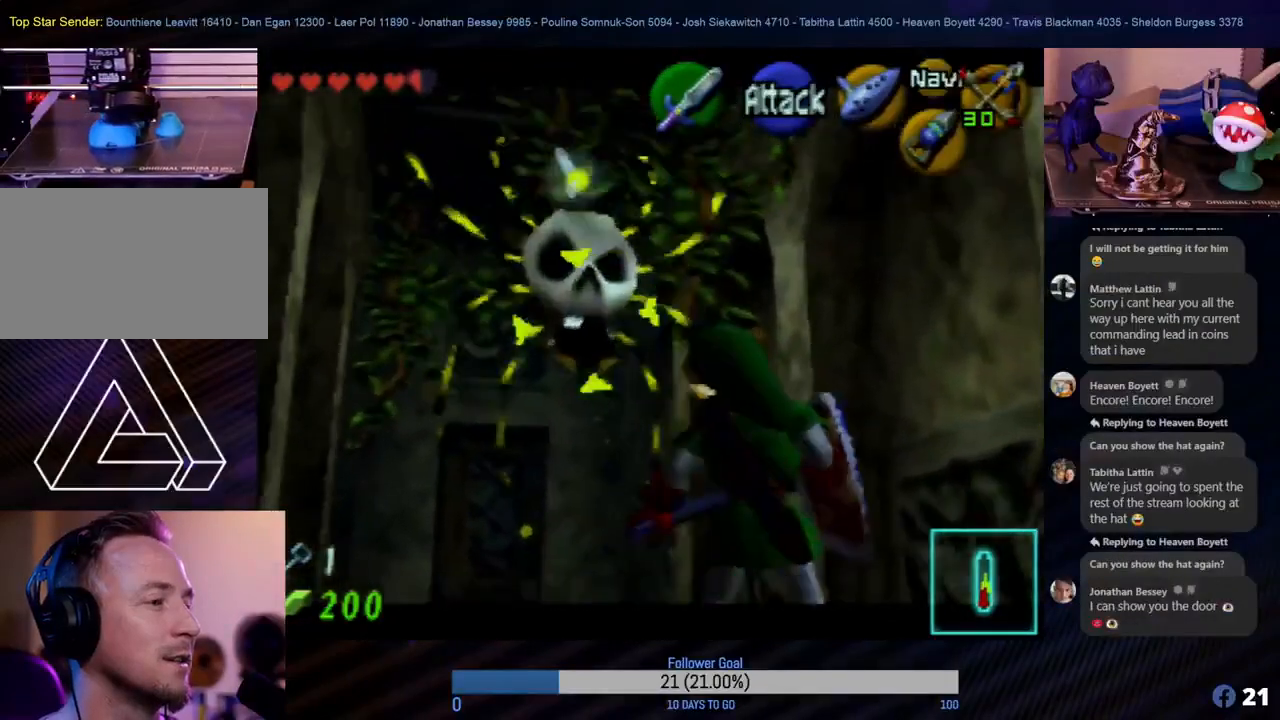
{"buttons": ["Z"], "left_stick": "center", "events": []}
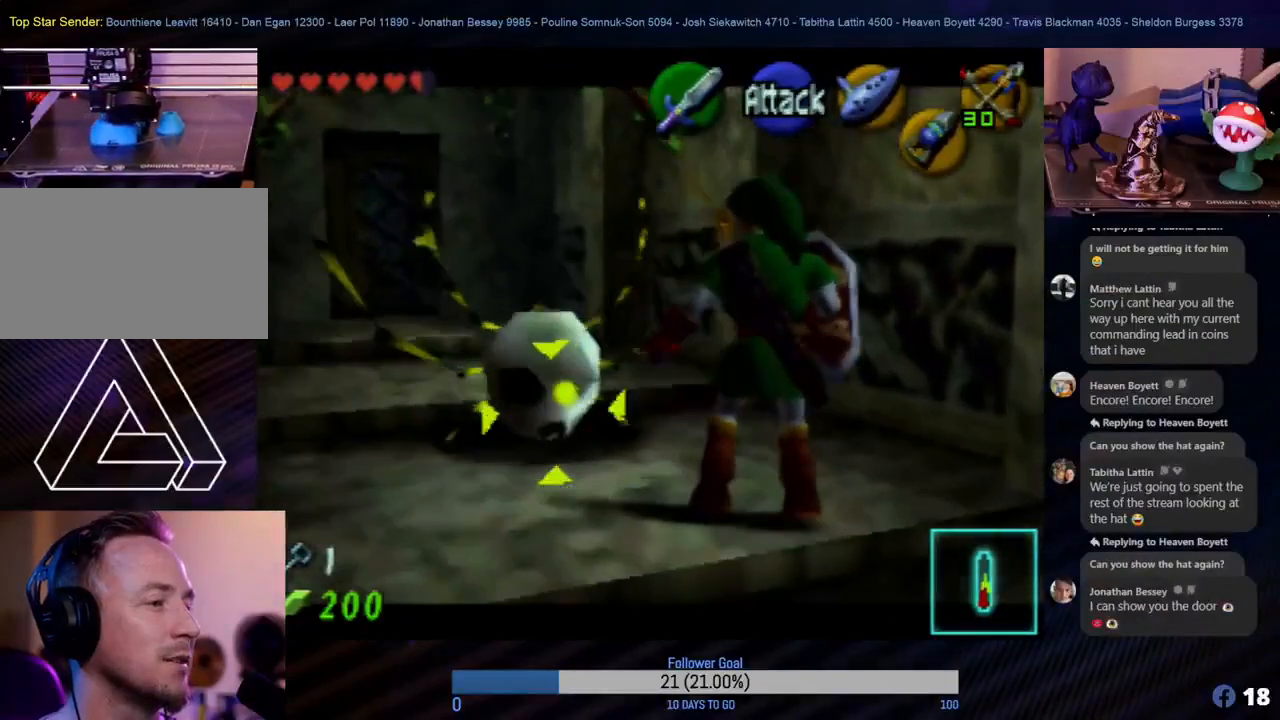
{"buttons": ["Z"], "left_stick": "center", "events": []}
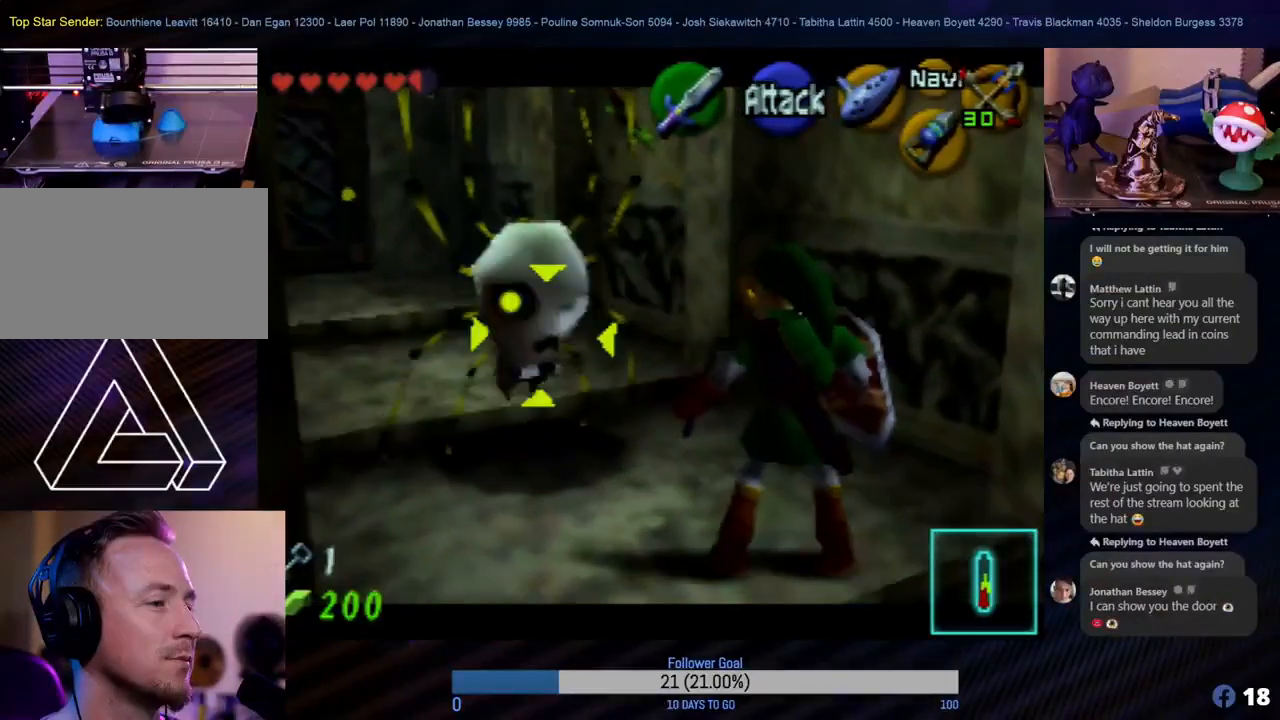
{"buttons": ["Z"], "left_stick": "center", "events": [[133, "left_stick", "down"], [400, "left_stick", "center"]]}
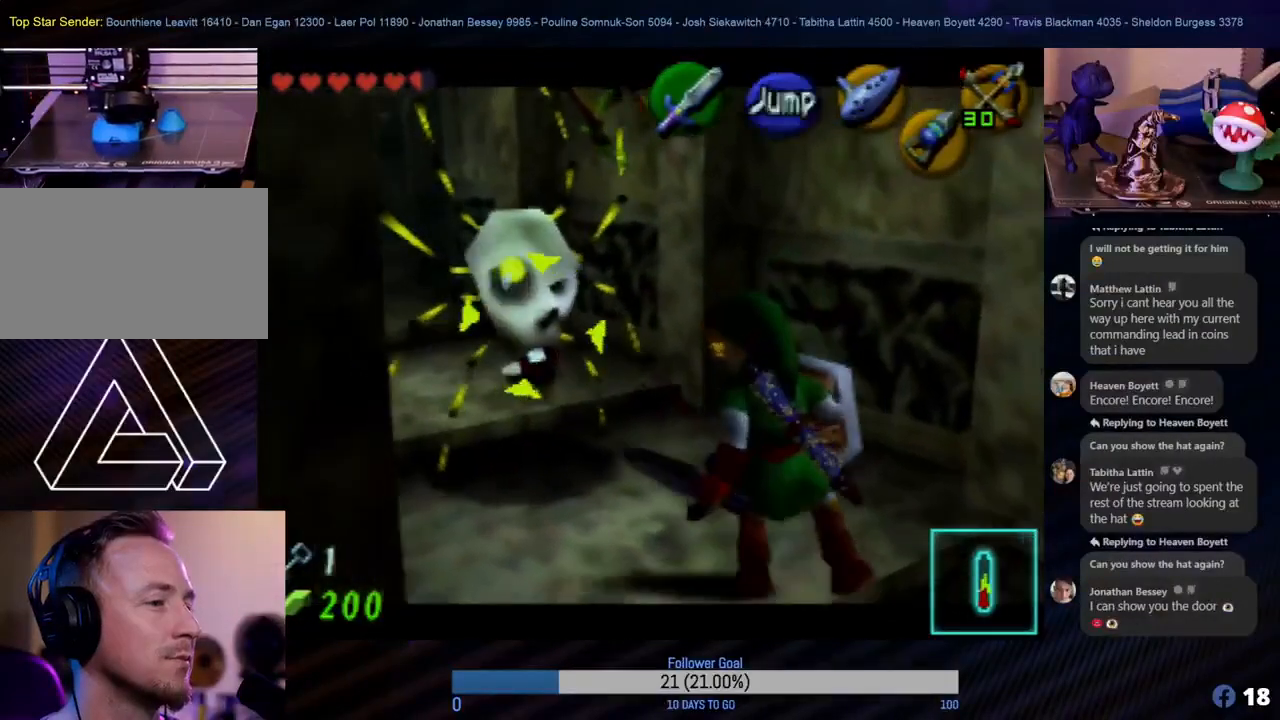
{"buttons": ["Z"], "left_stick": "center", "events": []}
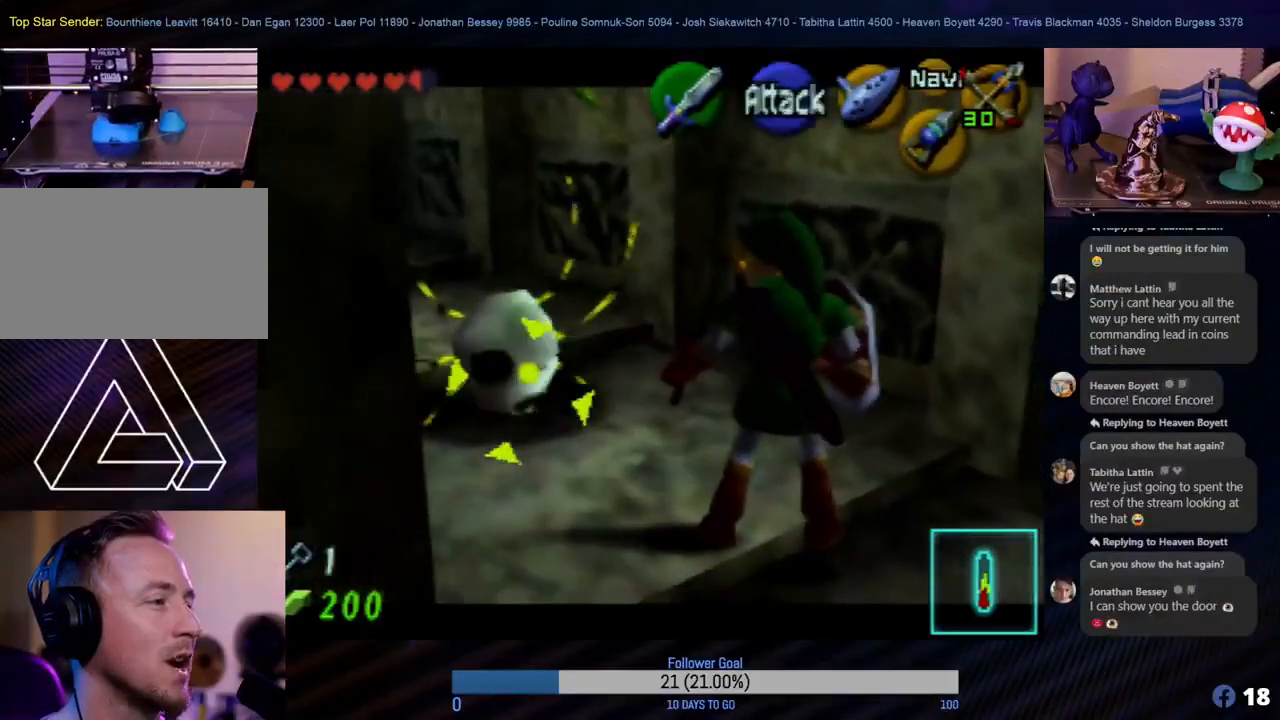
{"buttons": ["Z"], "left_stick": "center", "events": [[17, "left_stick", "up-left"], [300, "left_stick", "center"]]}
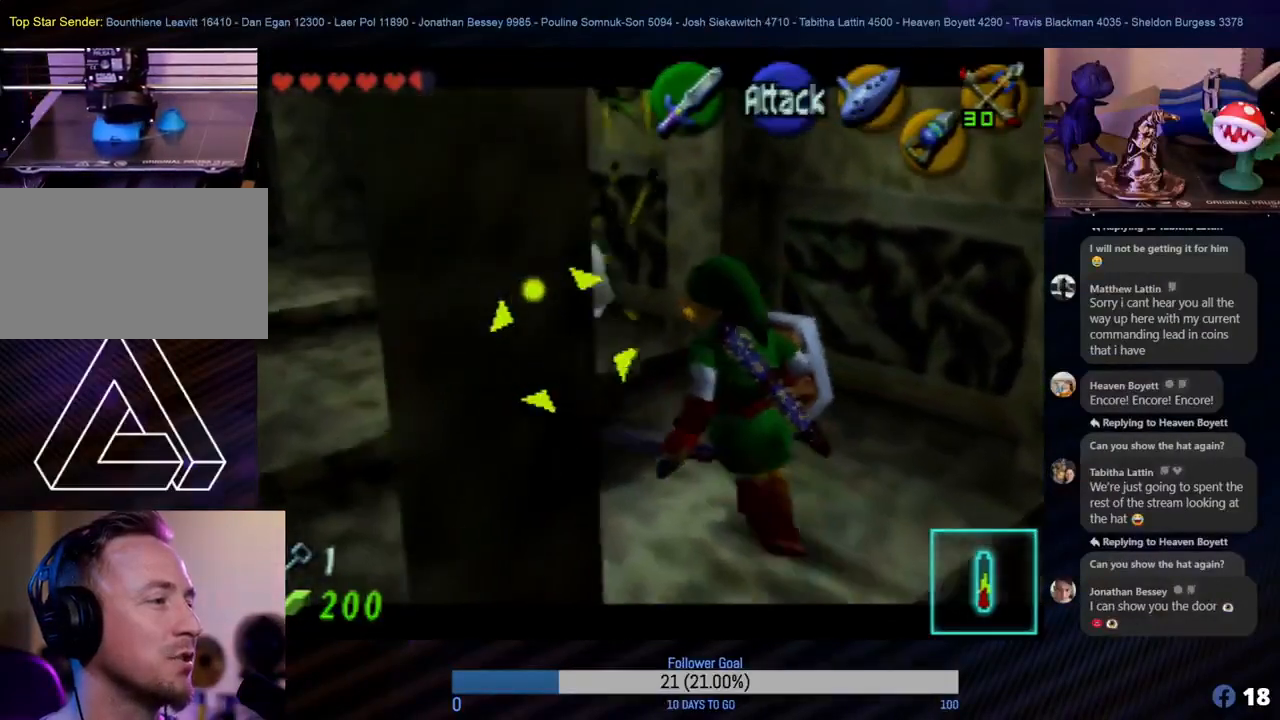
{"buttons": ["Z"], "left_stick": "down-right", "events": [[267, "left_stick", "down"], [367, "left_stick", "down-right"]]}
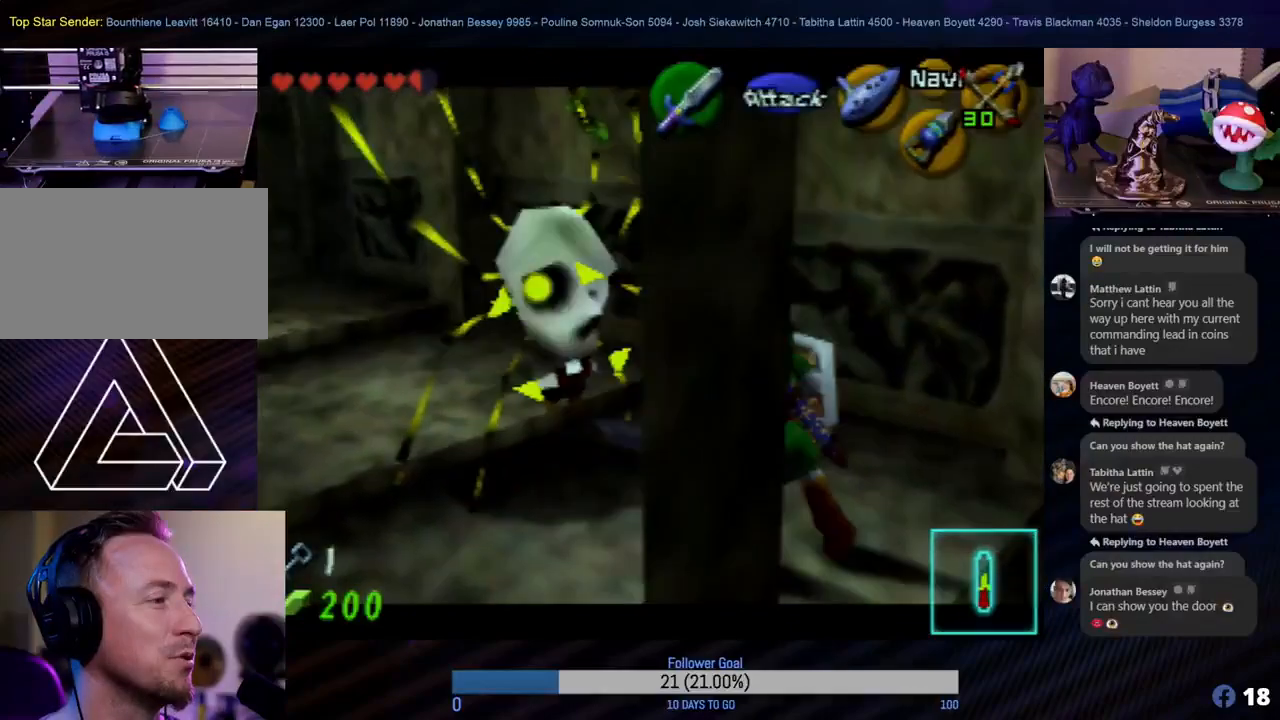
{"buttons": ["Z"], "left_stick": "center", "events": [[17, "left_stick", "center"], [317, "left_stick", "right"], [417, "left_stick", "center"]]}
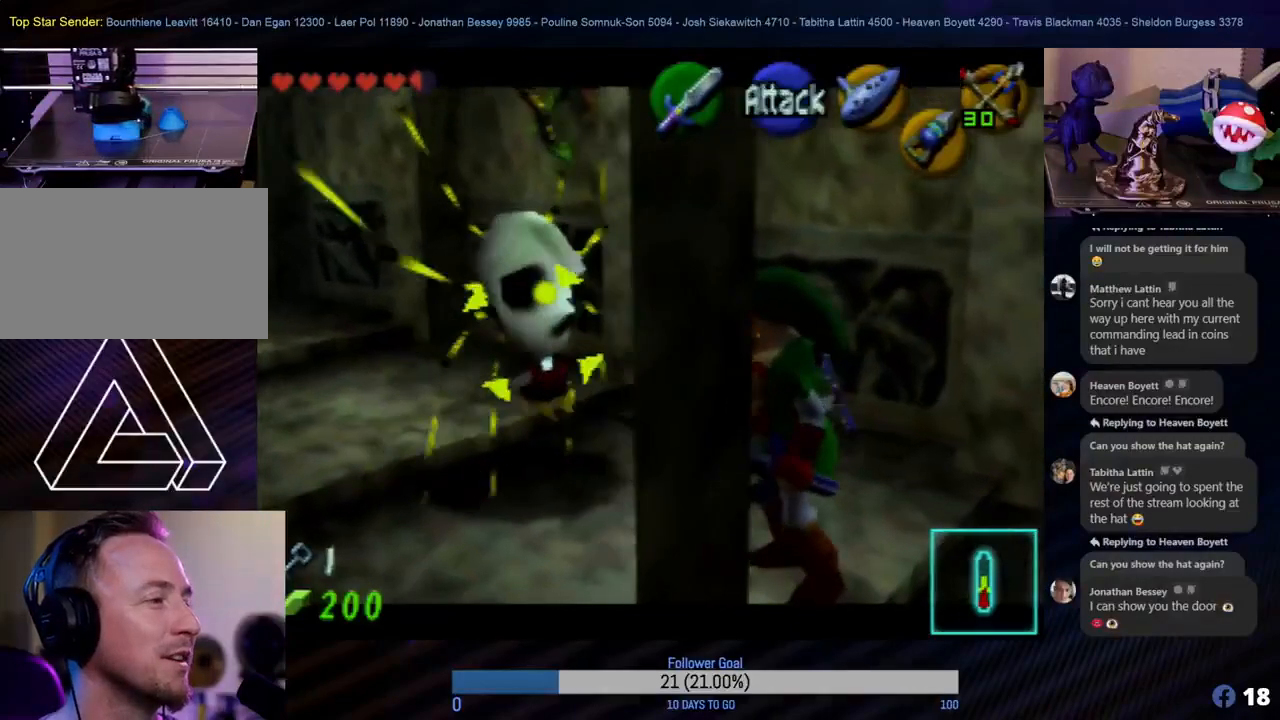
{"buttons": ["Z"], "left_stick": "center", "events": []}
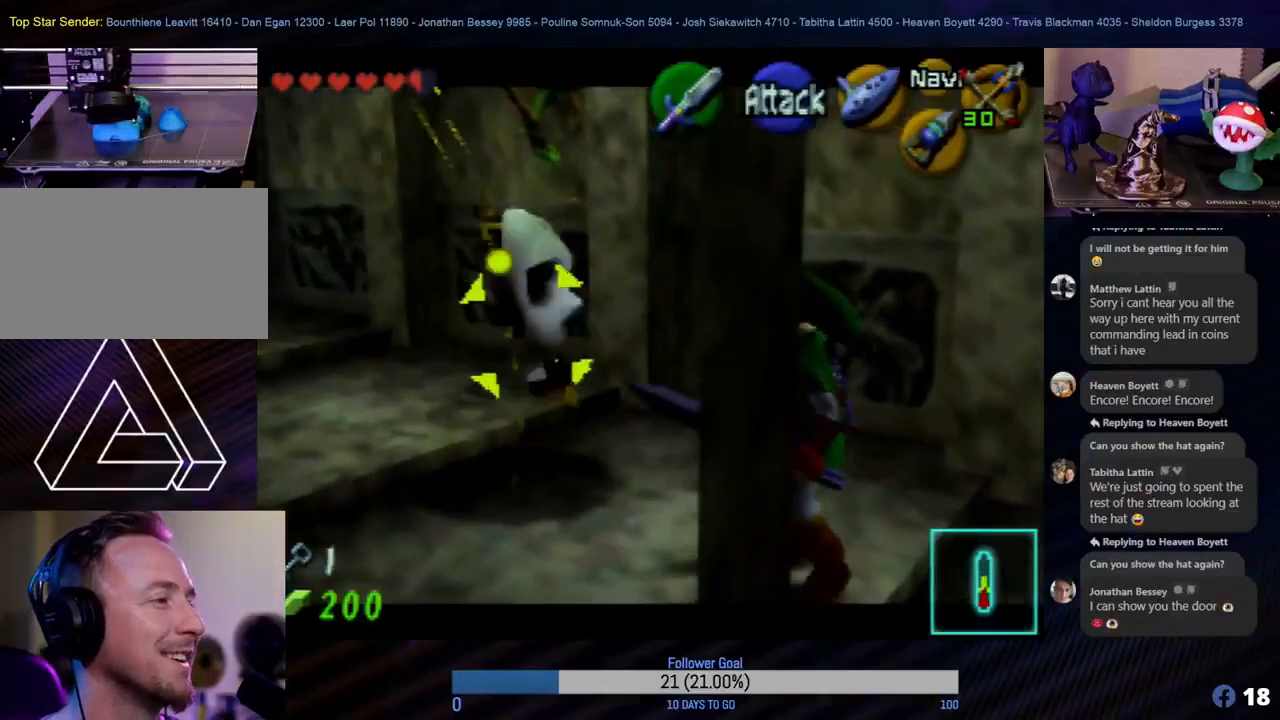
{"buttons": ["Z"], "left_stick": "left", "events": [[167, "B", "down"], [183, "B", "up"], [200, "left_stick", "left"], [350, "B", "down"], [400, "B", "up"], [433, "B", "down"], [483, "B", "up"]]}
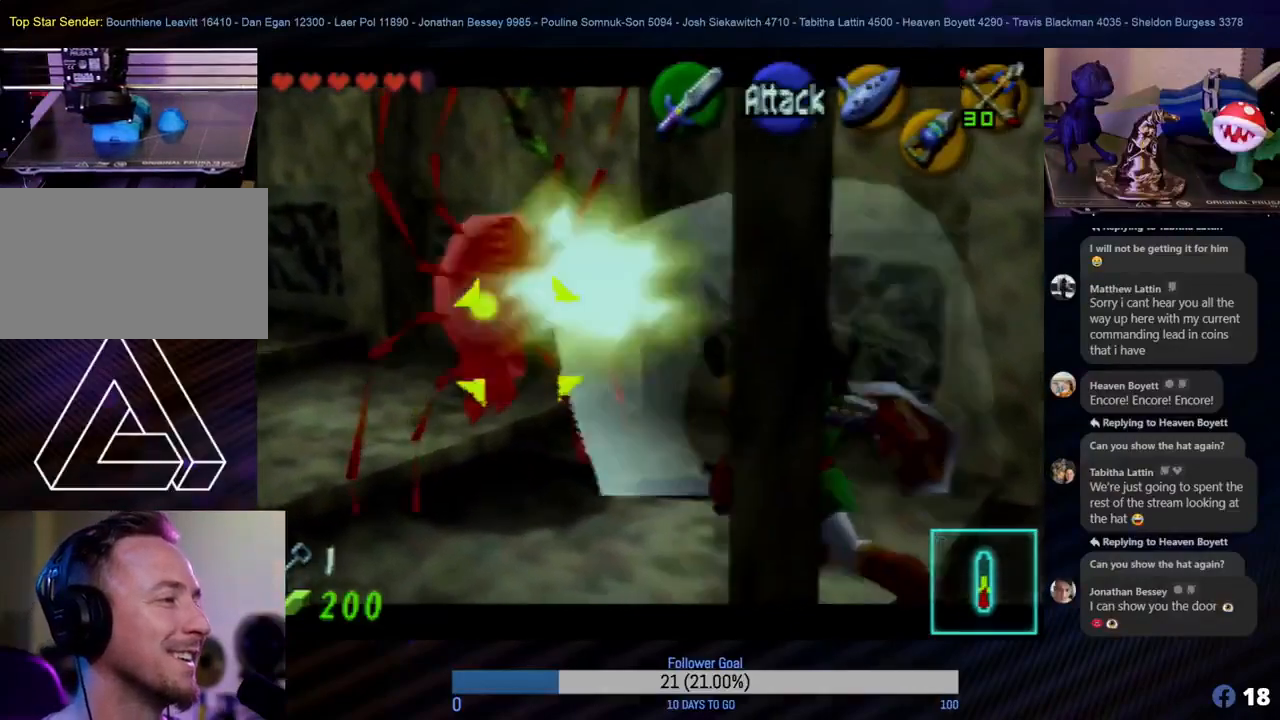
{"buttons": ["B", "Z"], "left_stick": "center", "events": [[33, "B", "down"], [67, "left_stick", "center"], [100, "B", "up"], [250, "B", "down"], [317, "B", "up"], [367, "B", "down"], [383, "B", "up"], [450, "B", "down"]]}
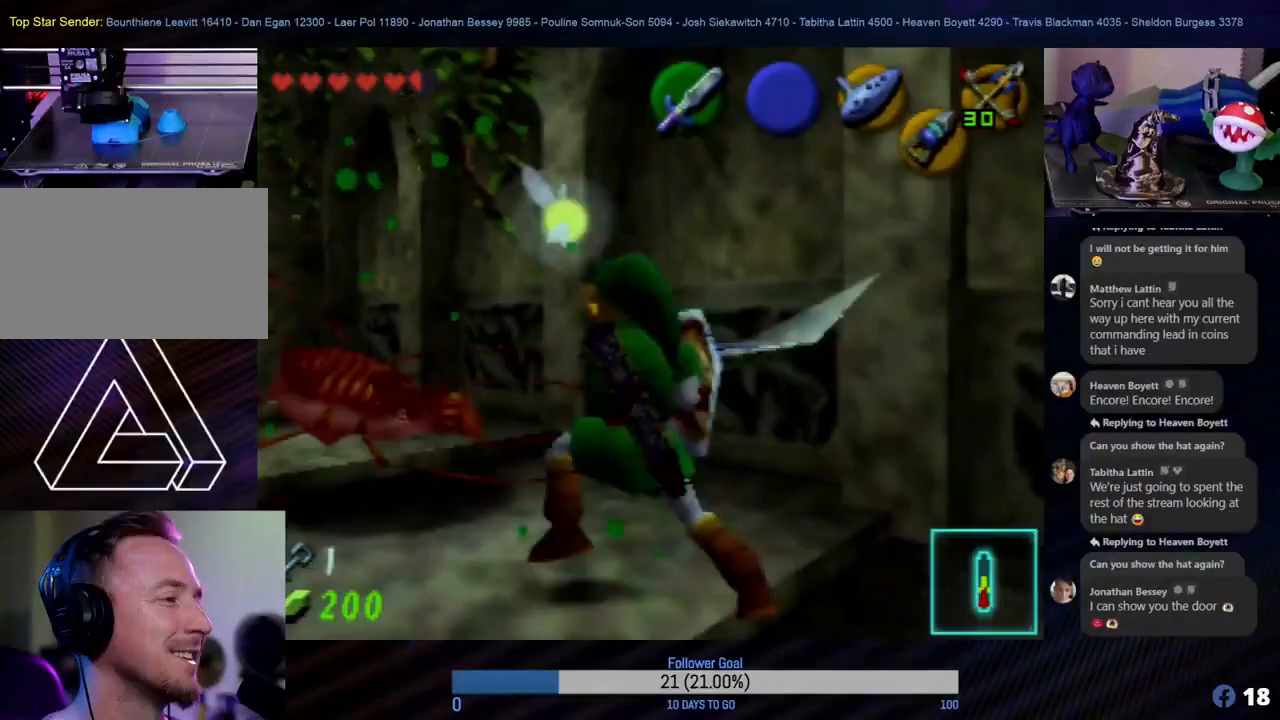
{"buttons": ["Z"], "left_stick": "center", "events": [[17, "B", "up"]]}
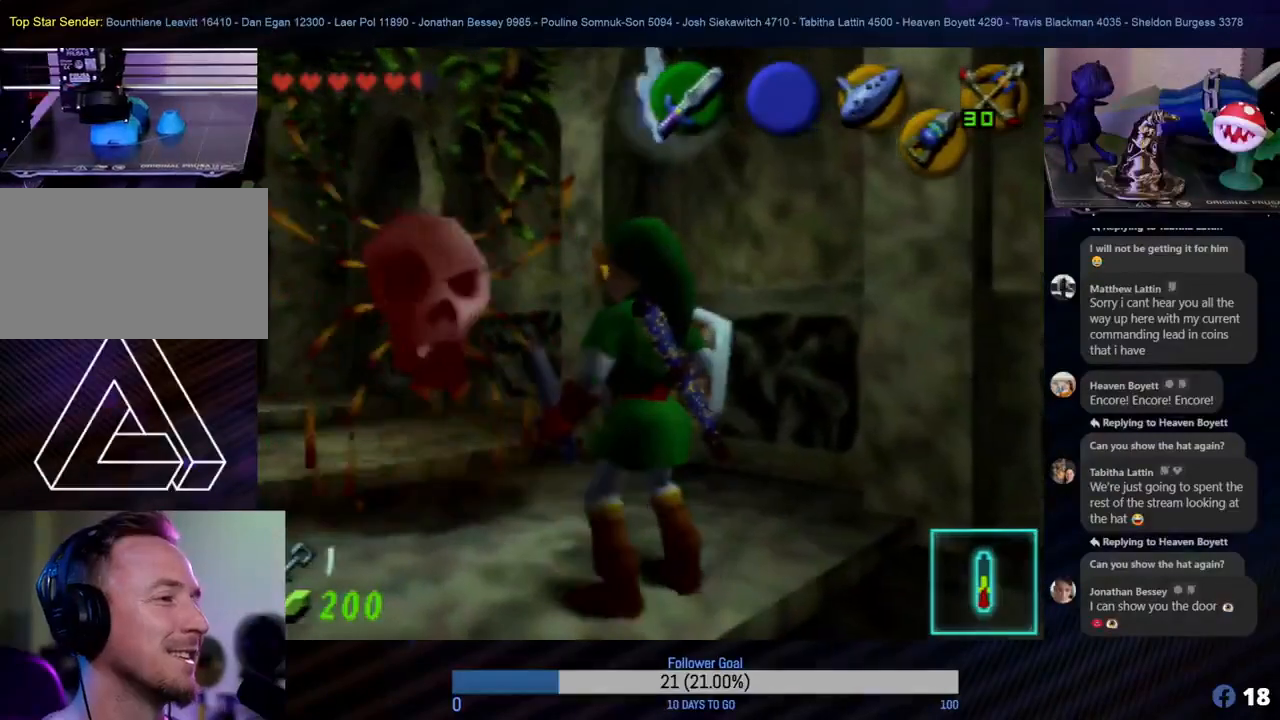
{"buttons": ["Z"], "left_stick": "center", "events": []}
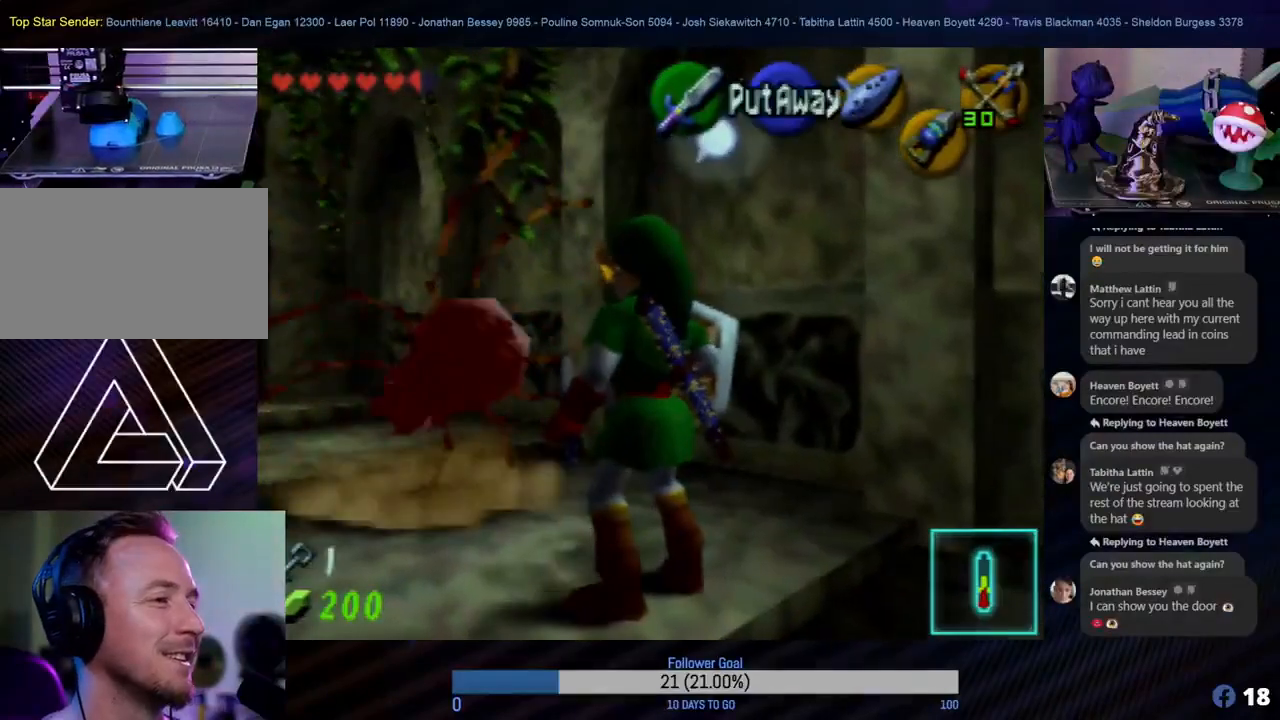
{"buttons": ["Z"], "left_stick": "center", "events": []}
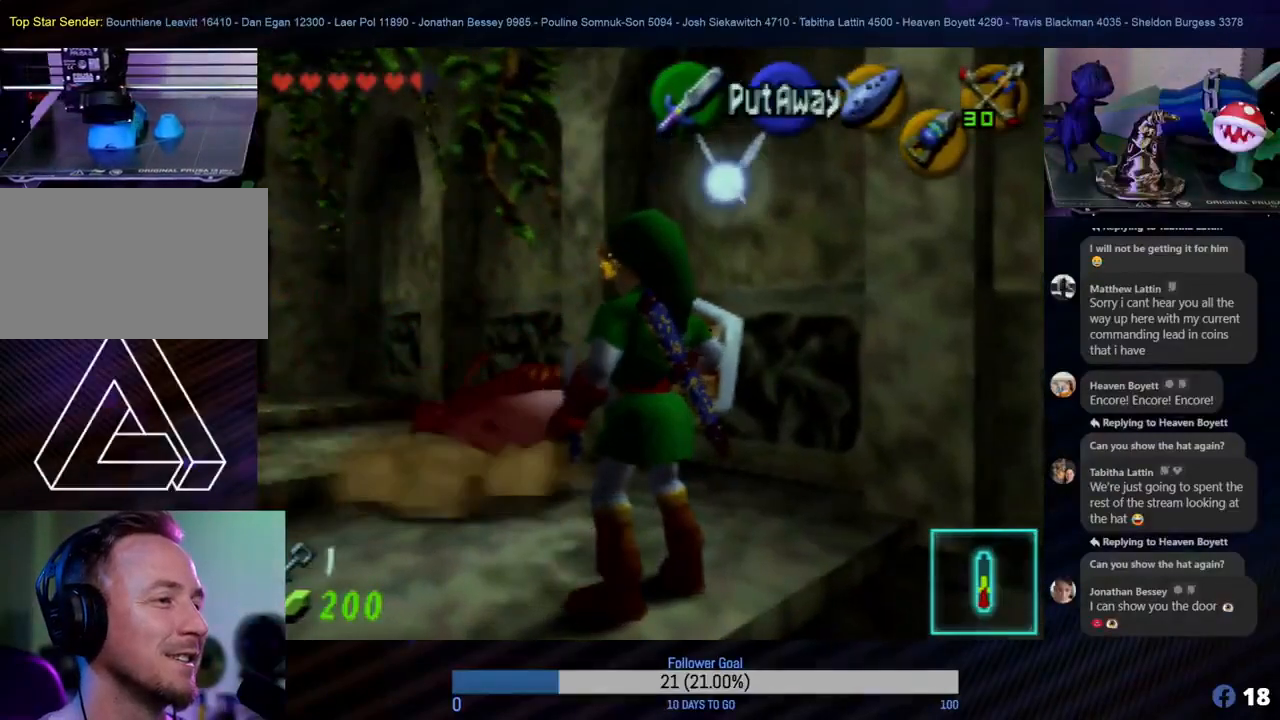
{"buttons": [], "left_stick": "center", "events": [[83, "Z", "up"]]}
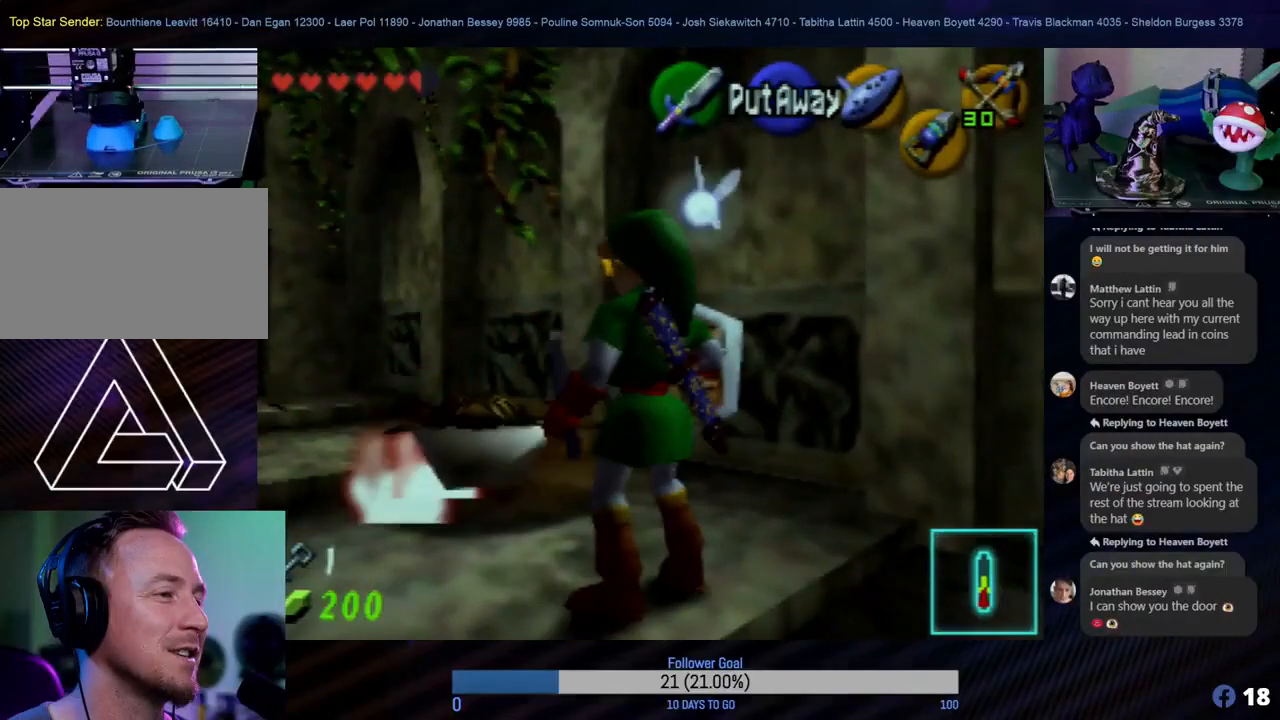
{"buttons": [], "left_stick": "center", "events": []}
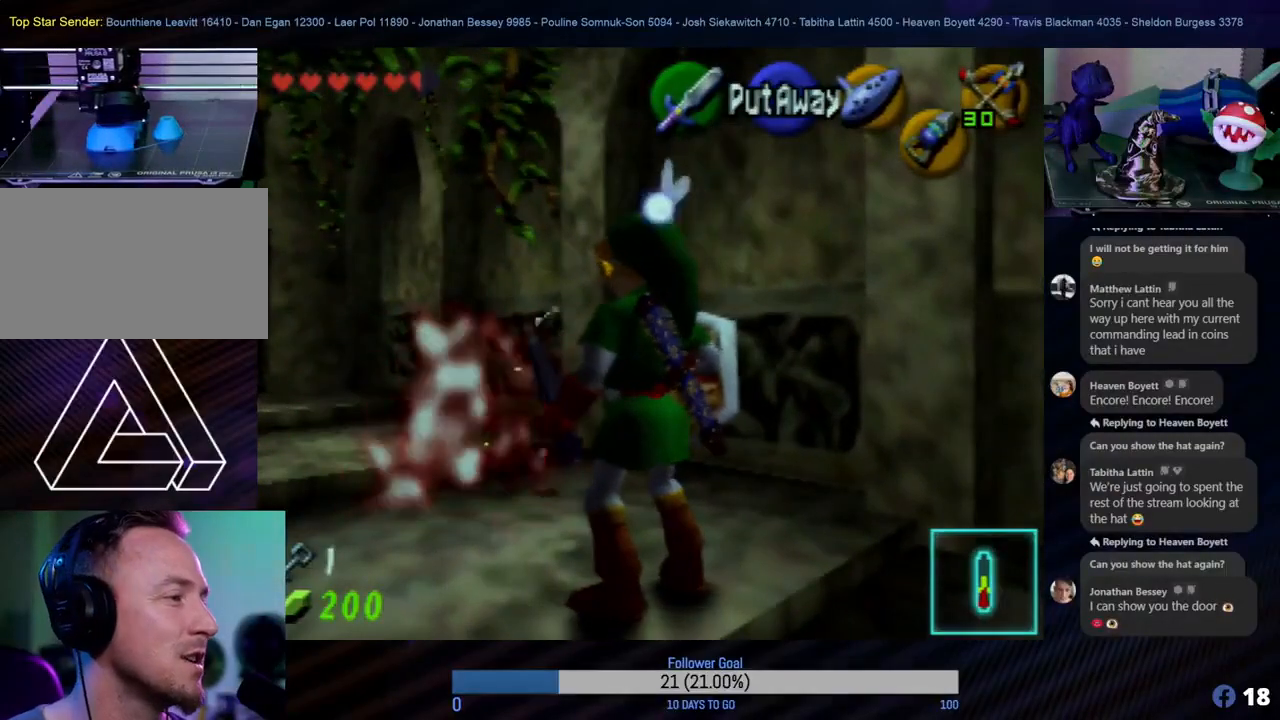
{"buttons": [], "left_stick": "center", "events": []}
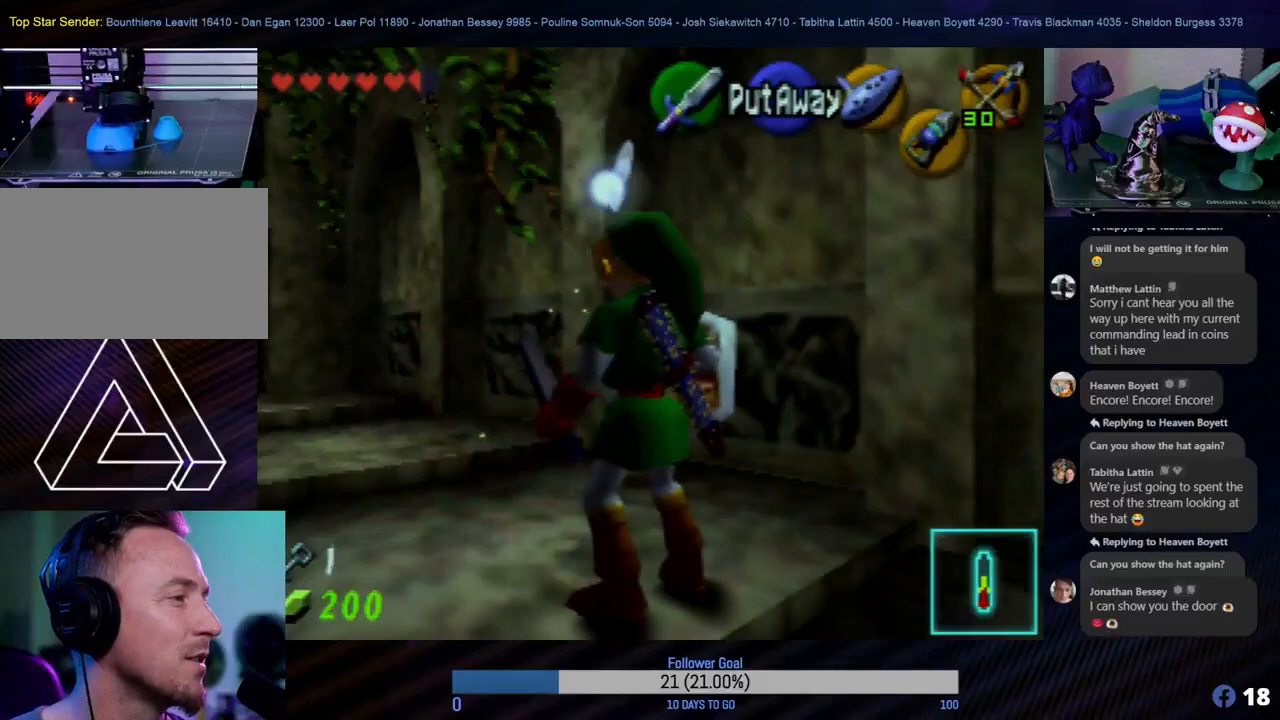
{"buttons": [], "left_stick": "up", "events": [[233, "left_stick", "up"]]}
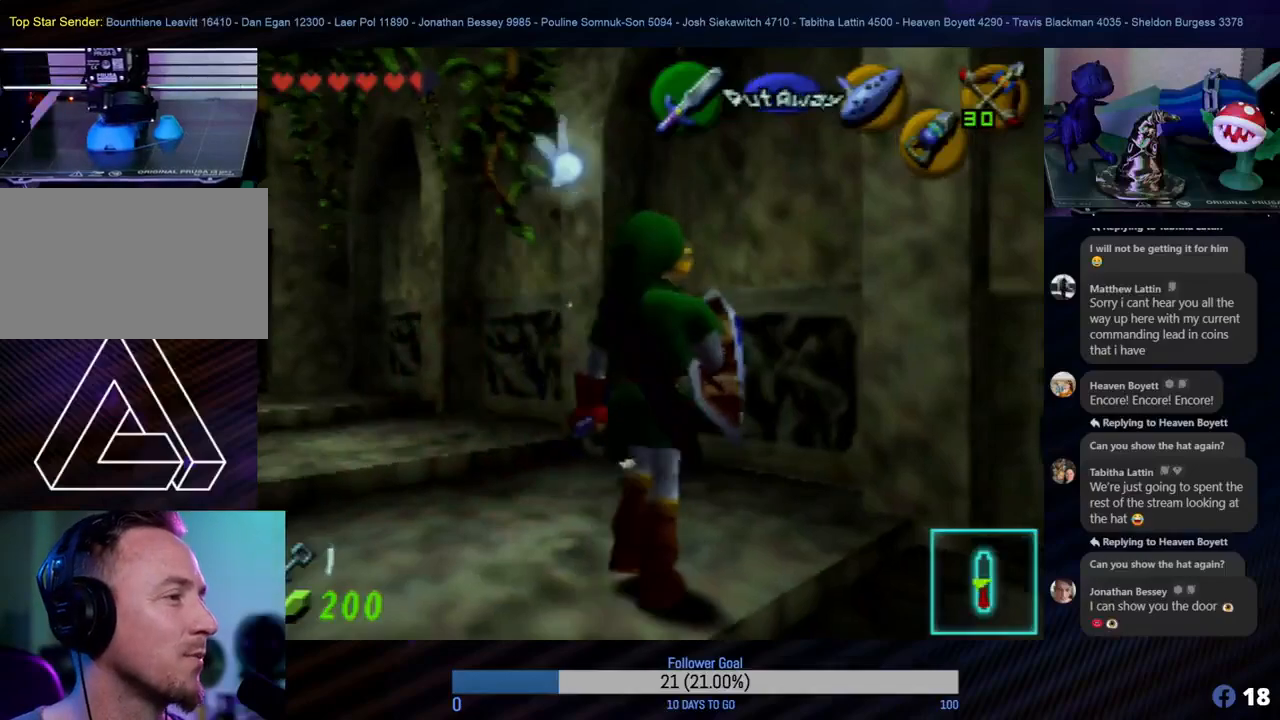
{"buttons": [], "left_stick": "up-left", "events": [[367, "left_stick", "up-left"]]}
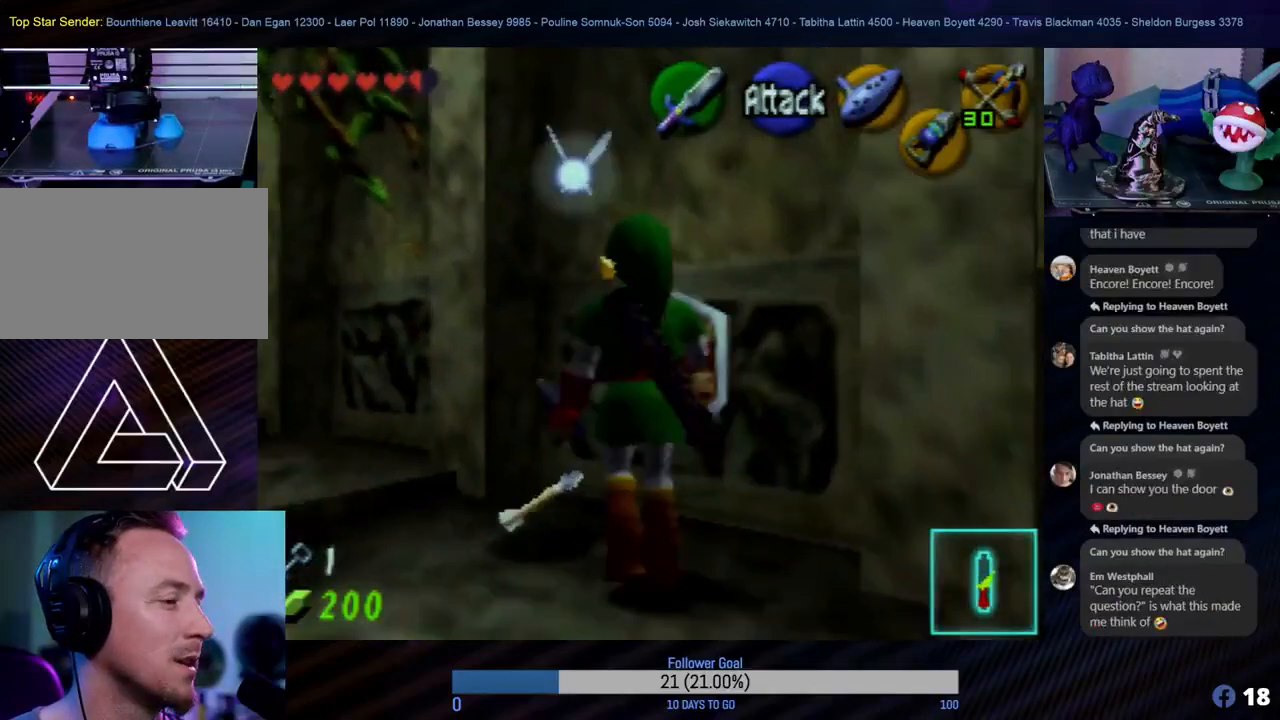
{"buttons": [], "left_stick": "center", "events": [[150, "left_stick", "center"]]}